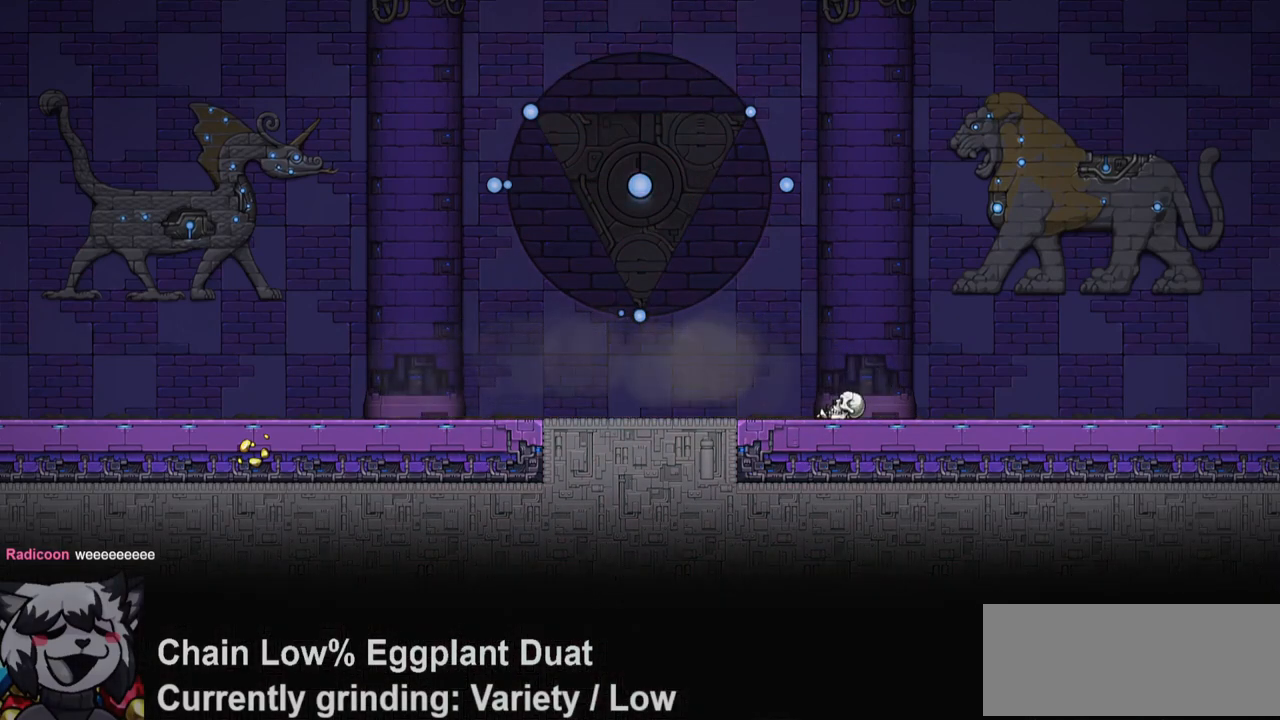
Gameplay with keyboard; each line is a JSON object with the keys held at the frame after it. "events" lists presses ("down") and releases ("up") of "a", "bomb", "d", "escape", "jump", "o", "ptt", "rope", "run", "s", "w" and "whip" between this image and that frame as [ms after this image, input, new state], when the widget could be followed in between. No other keys are recorded. Mouse input is not recorded. Key names are as the overlay labels them; some are game actions (e.g. jump) rather than physical keys.
{"keys": ["ptt"], "events": [[200, "ptt", "down"]]}
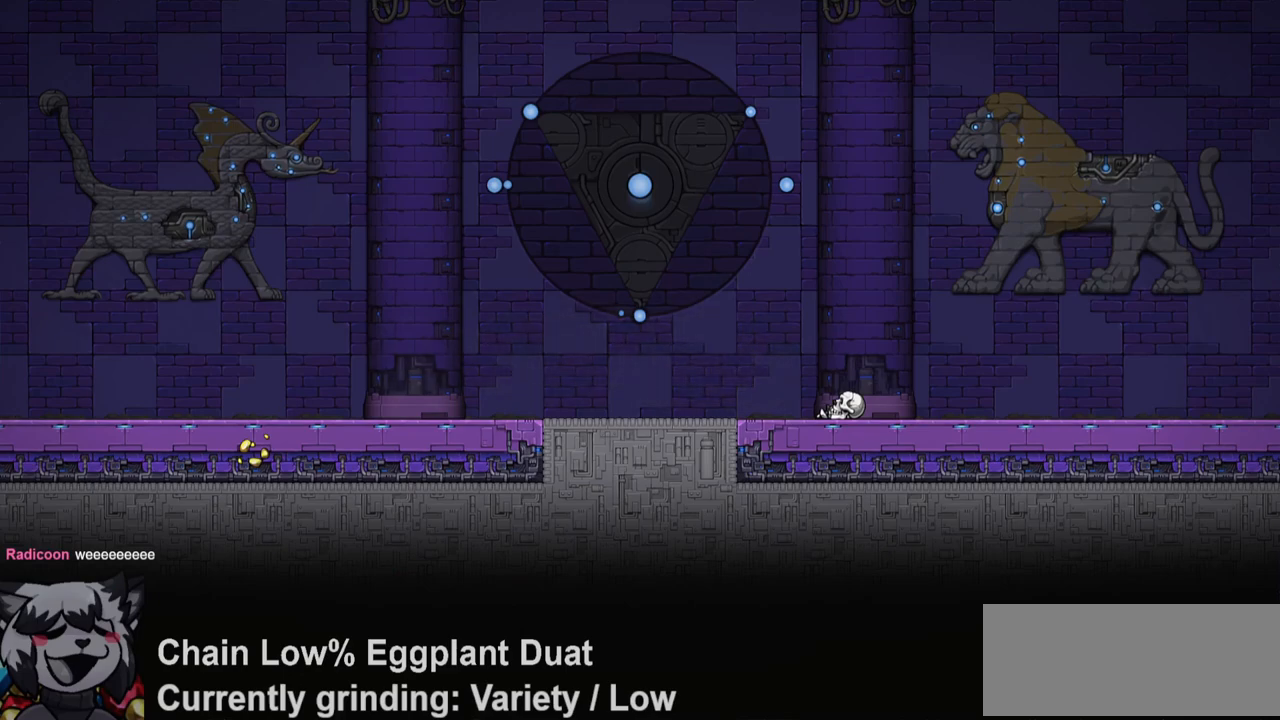
{"keys": ["ptt"], "events": []}
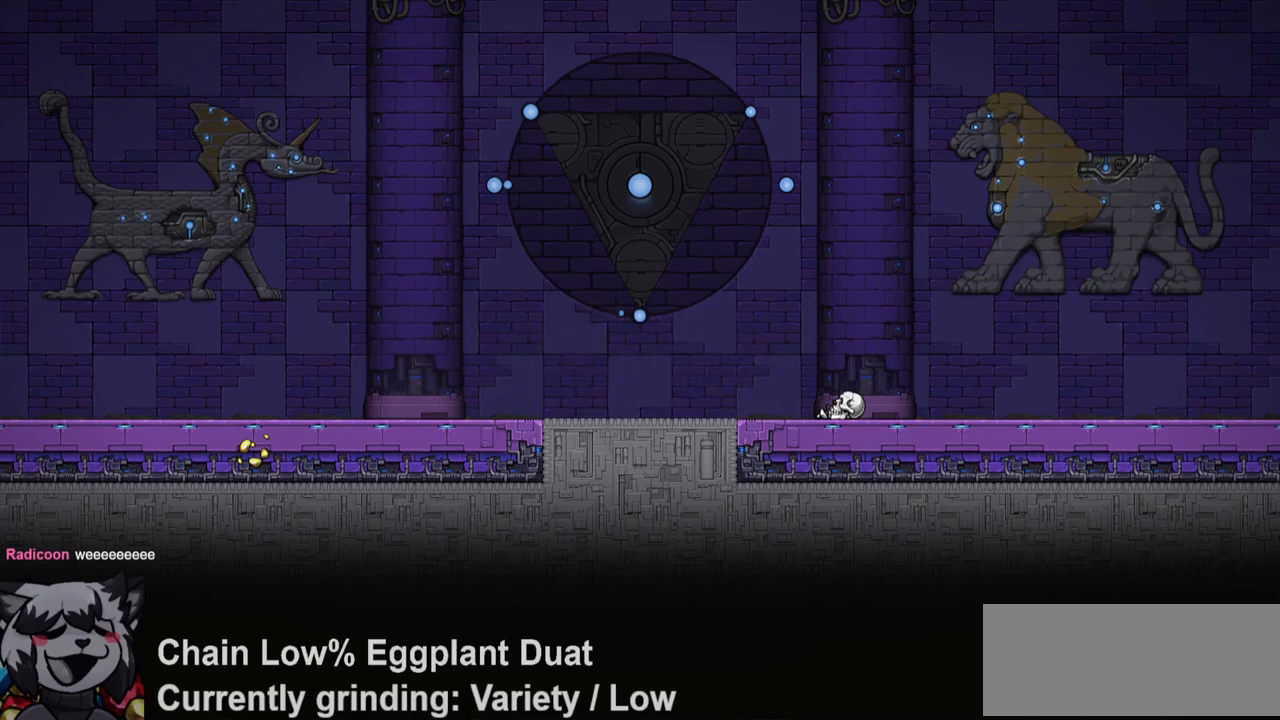
{"keys": ["ptt"], "events": []}
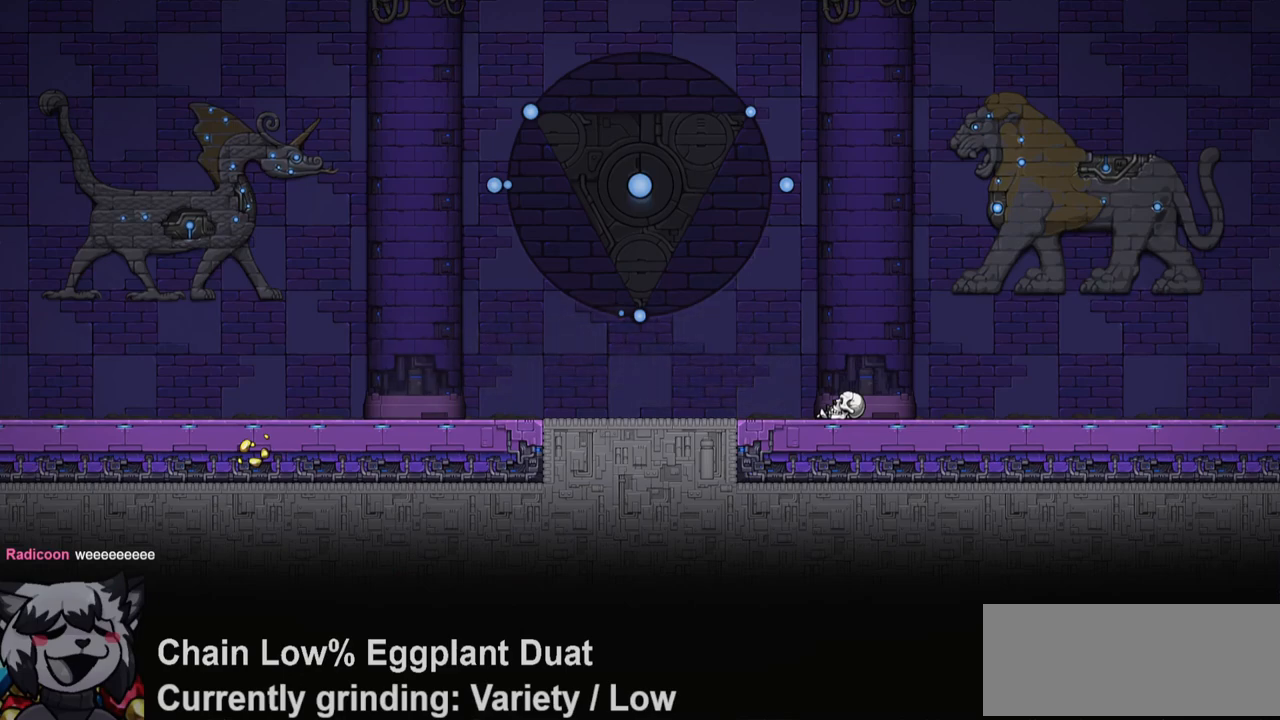
{"keys": ["ptt"], "events": []}
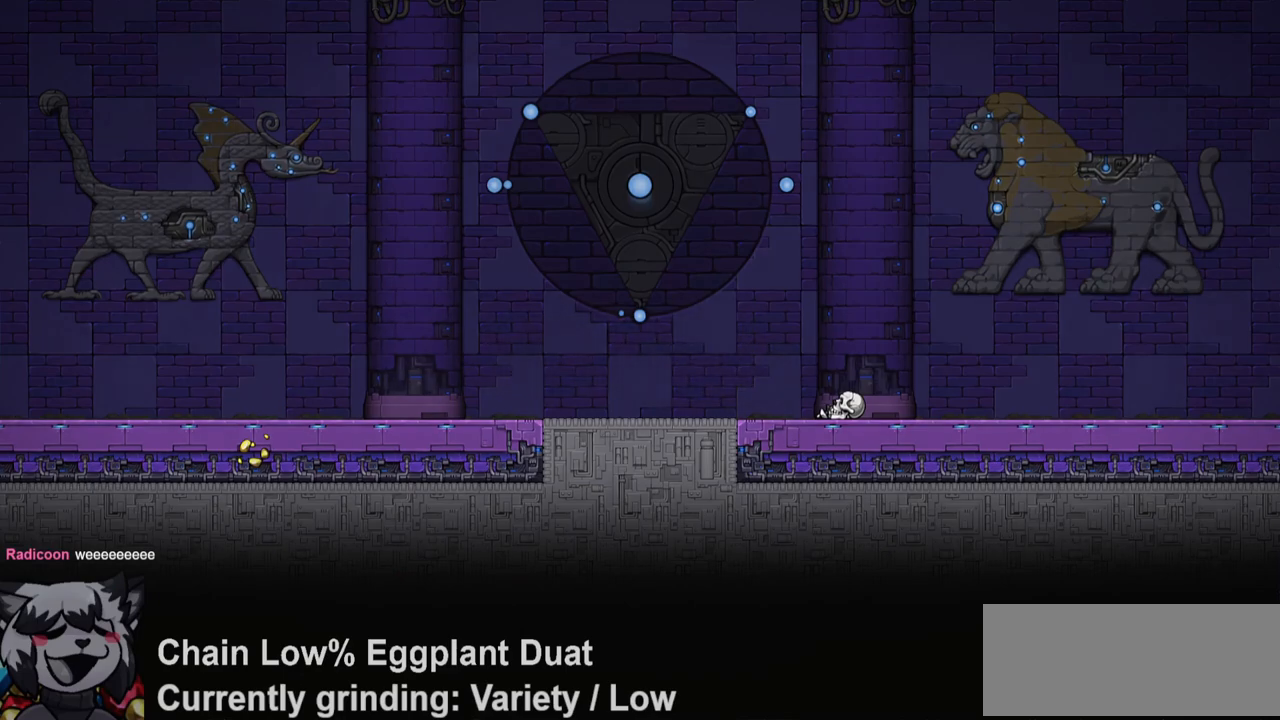
{"keys": [], "events": [[400, "ptt", "up"]]}
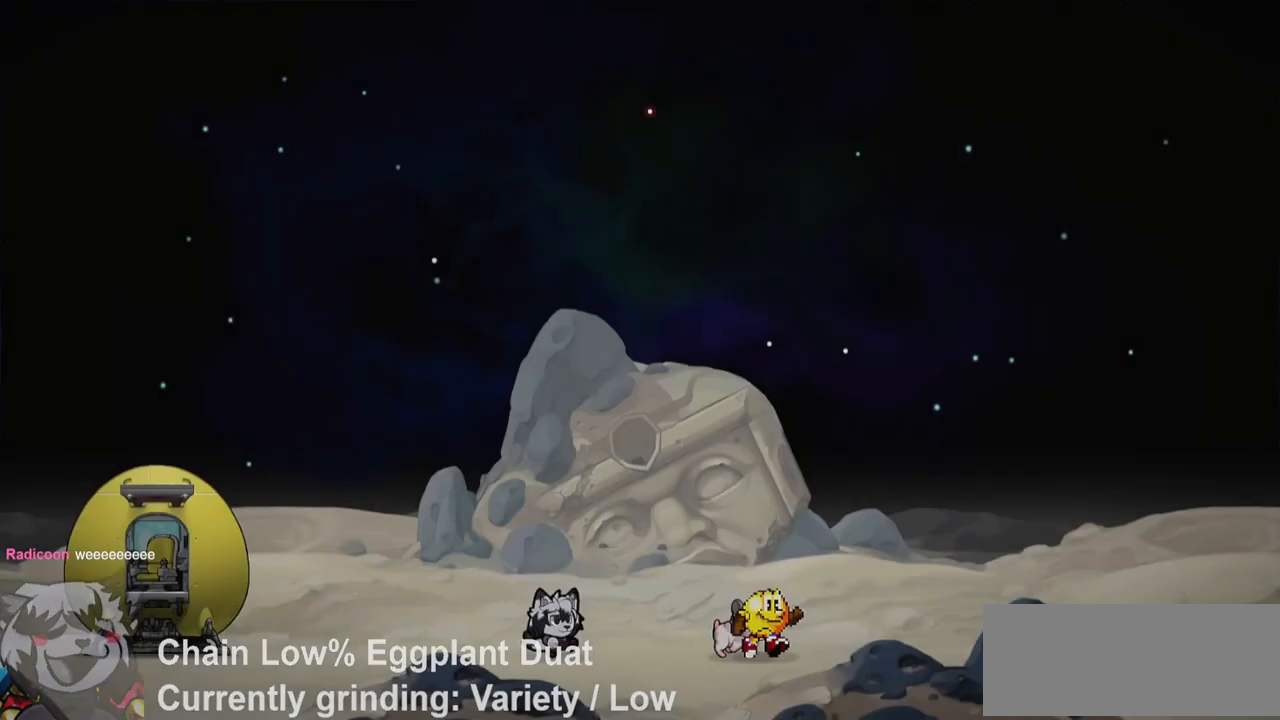
{"keys": ["ptt"], "events": [[333, "ptt", "down"]]}
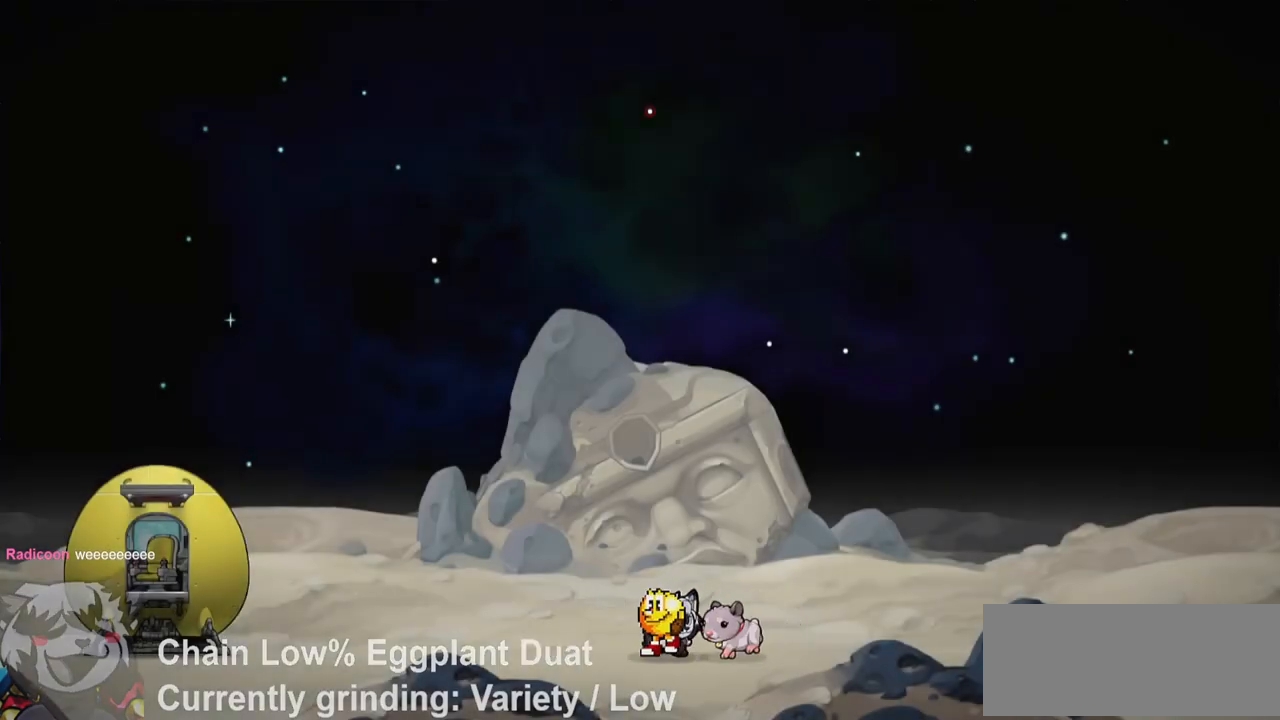
{"keys": ["ptt"], "events": []}
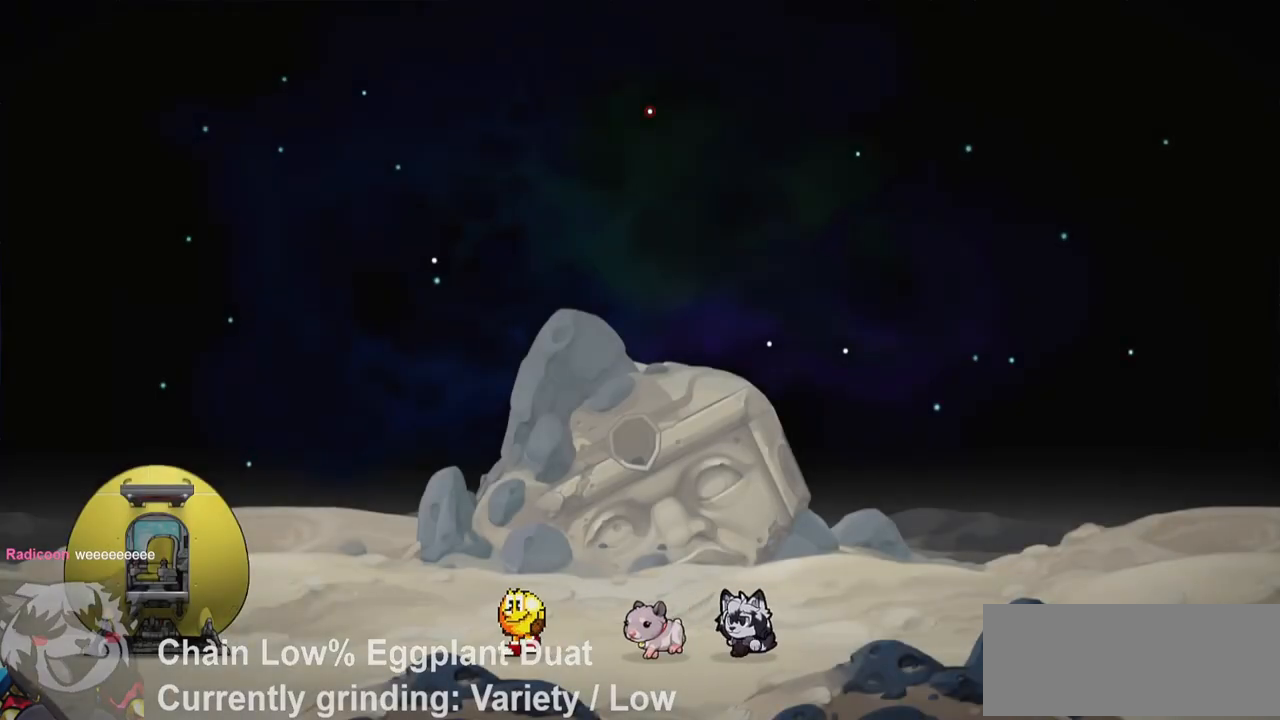
{"keys": ["ptt"], "events": []}
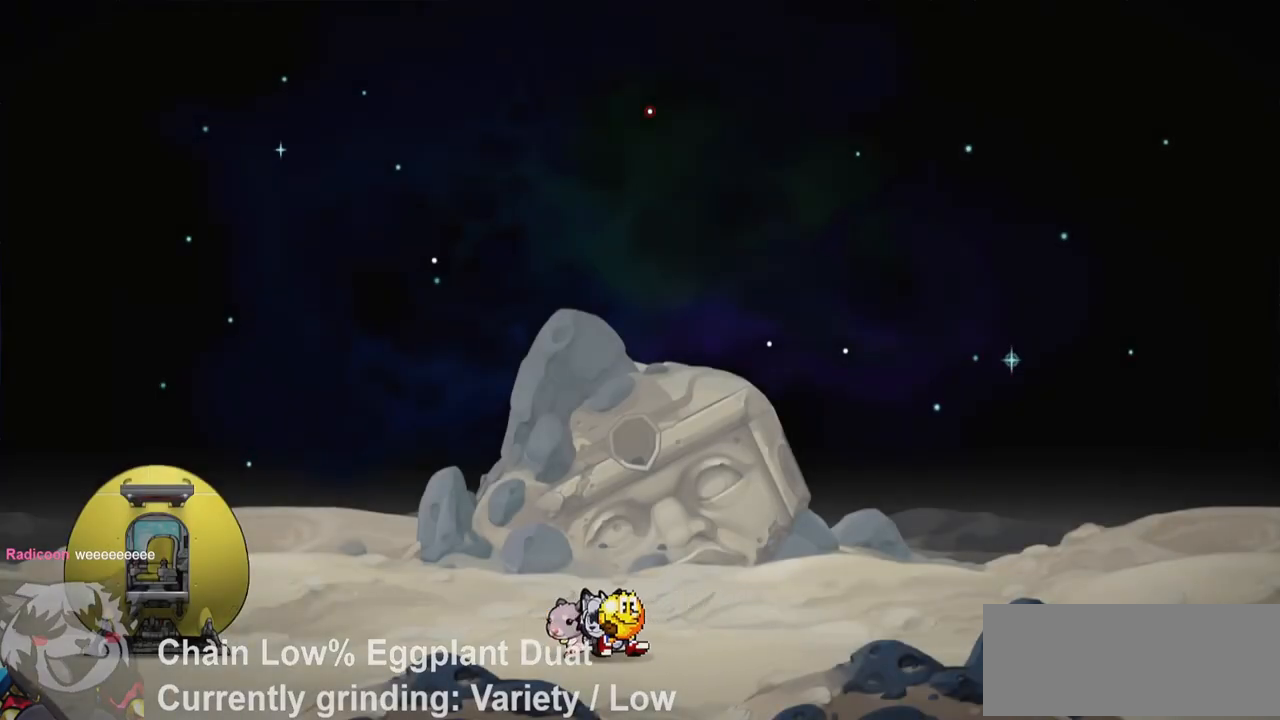
{"keys": ["ptt"], "events": []}
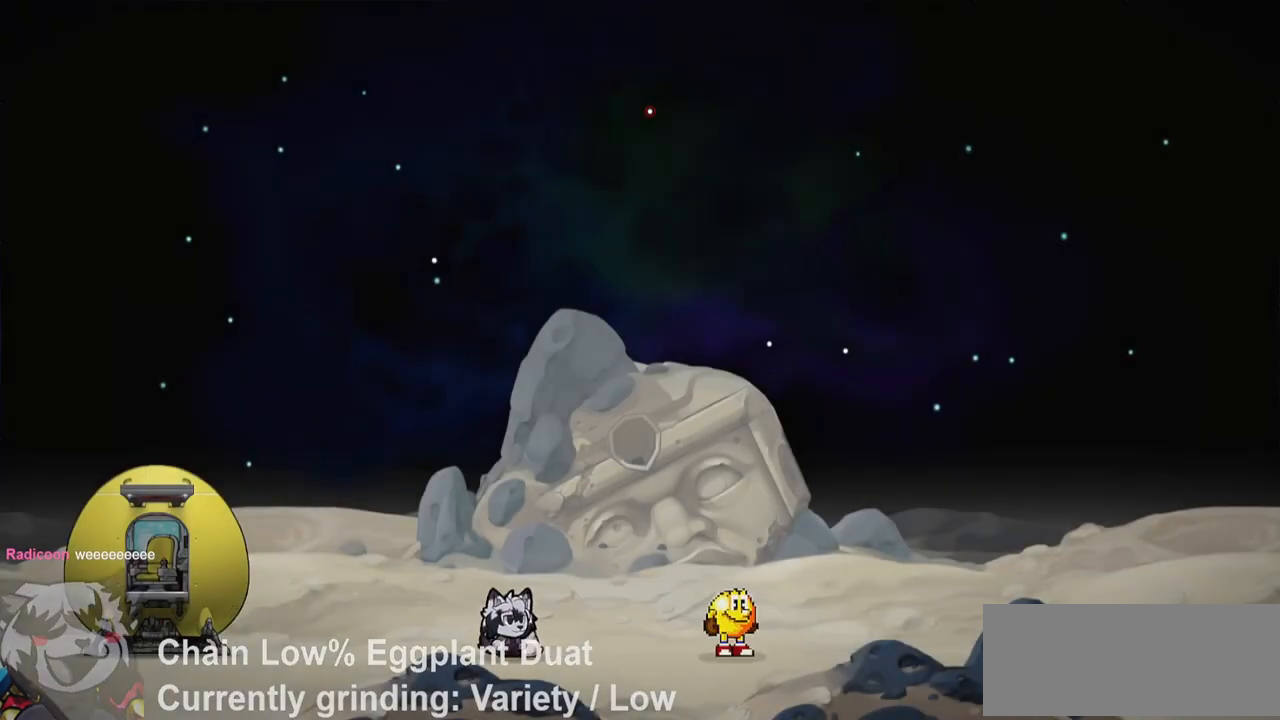
{"keys": ["ptt"], "events": []}
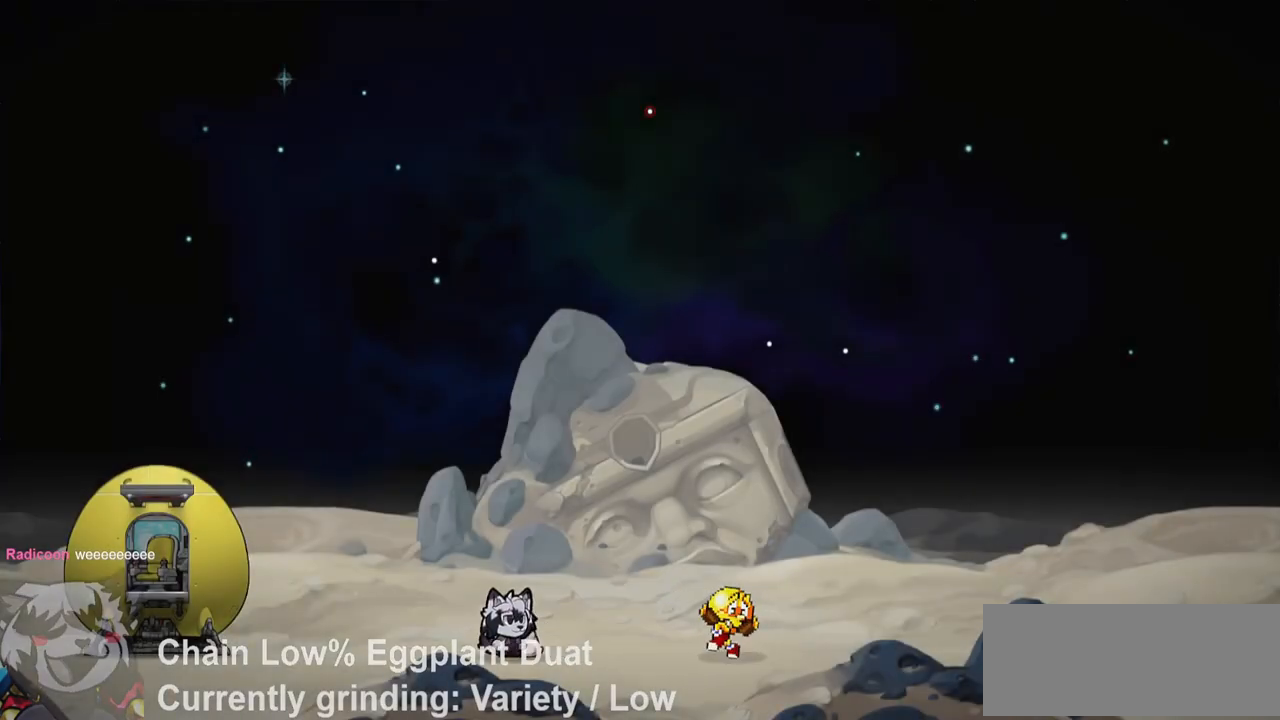
{"keys": [], "events": [[300, "ptt", "up"]]}
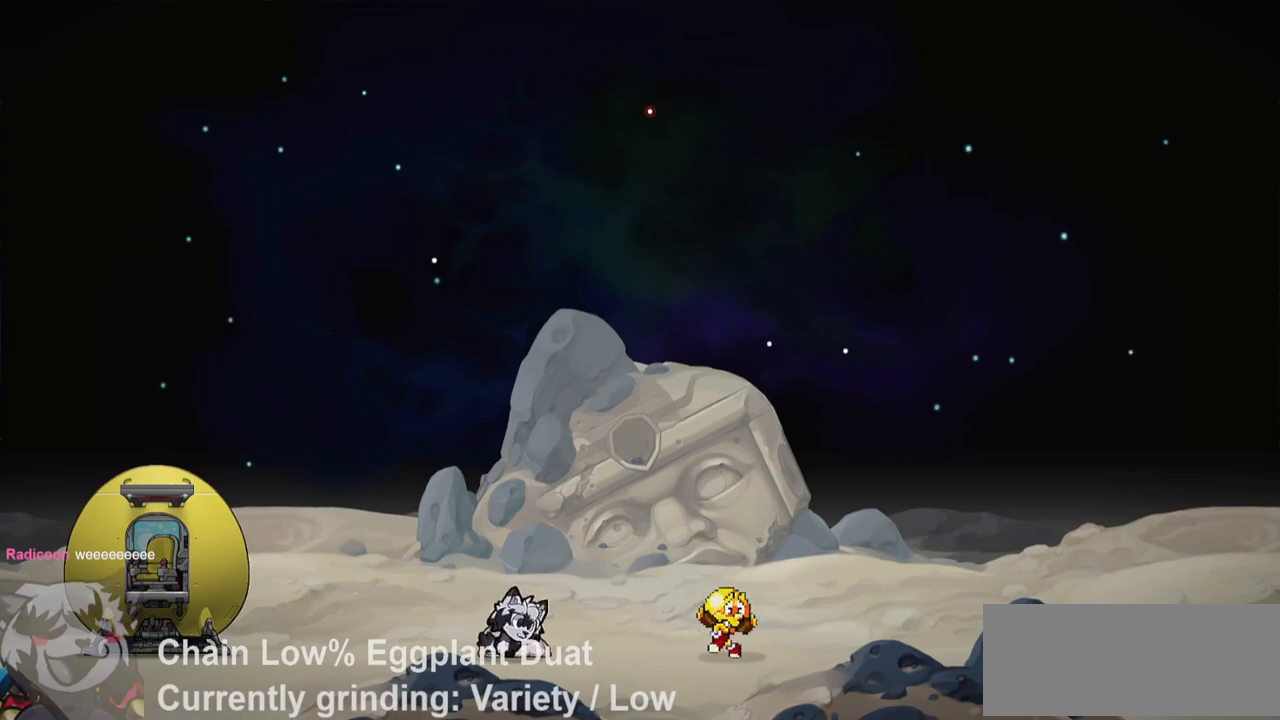
{"keys": [], "events": []}
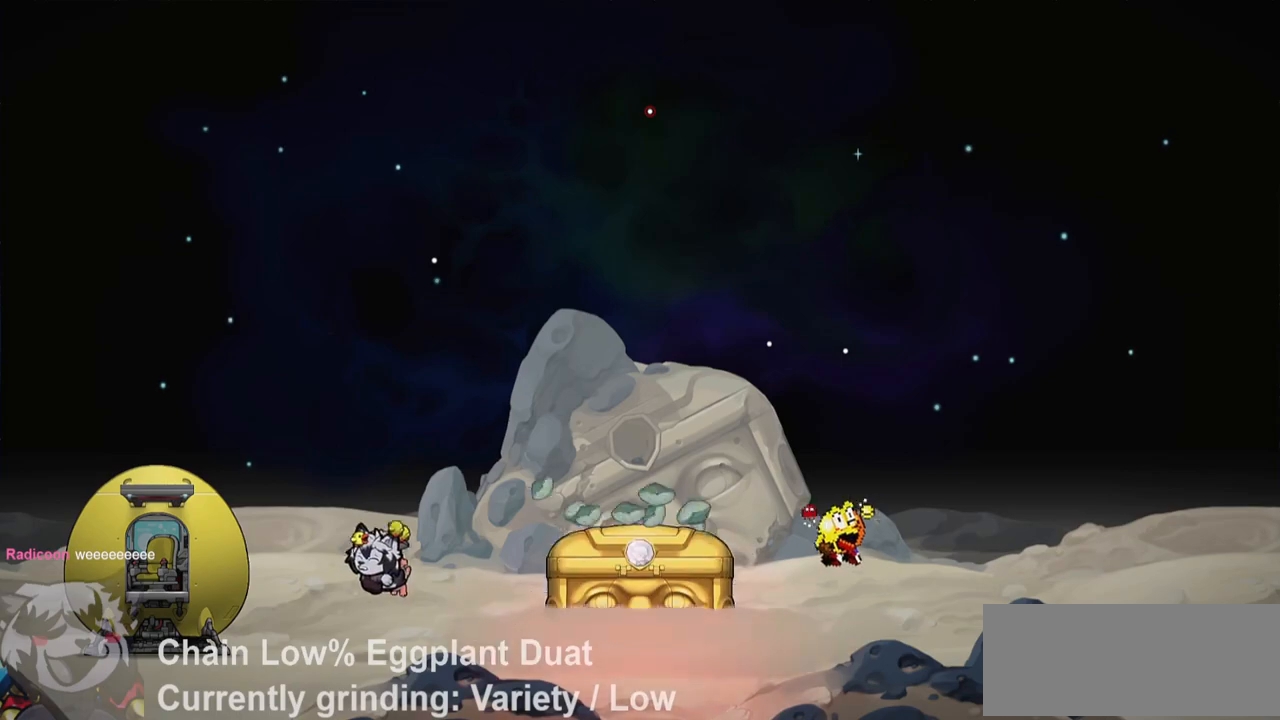
{"keys": ["ptt"], "events": [[483, "ptt", "down"]]}
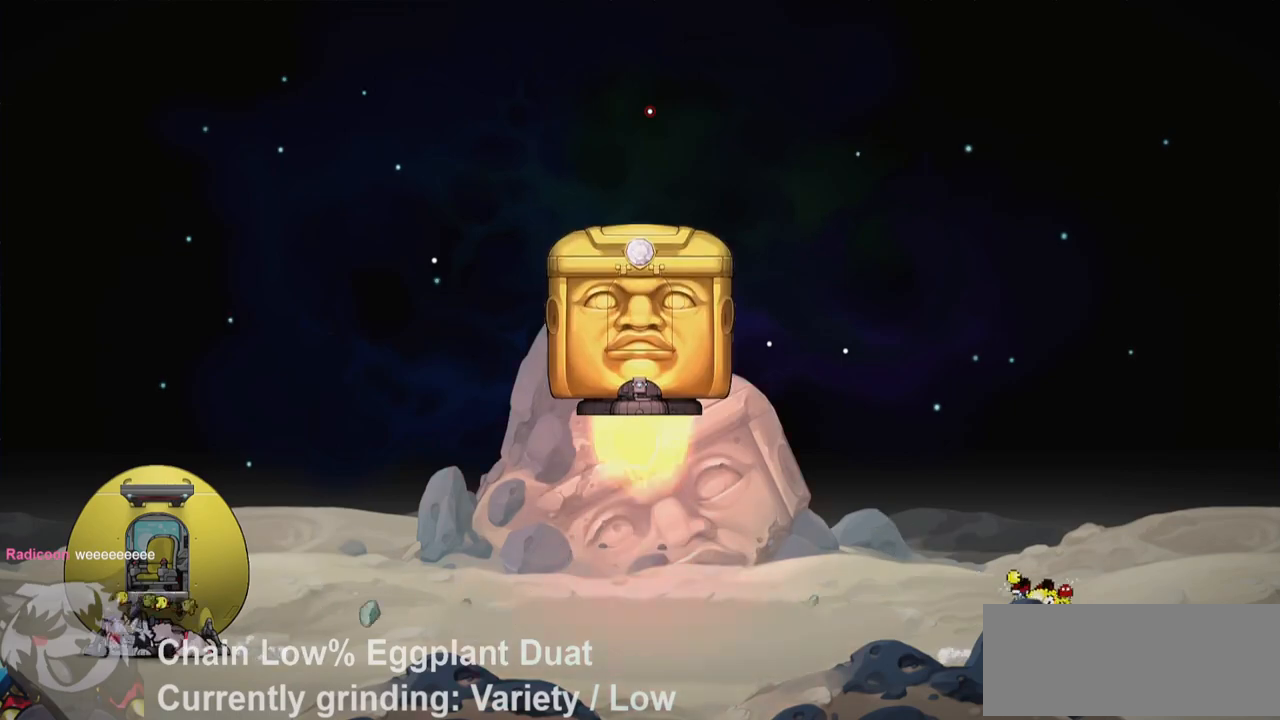
{"keys": ["ptt"], "events": []}
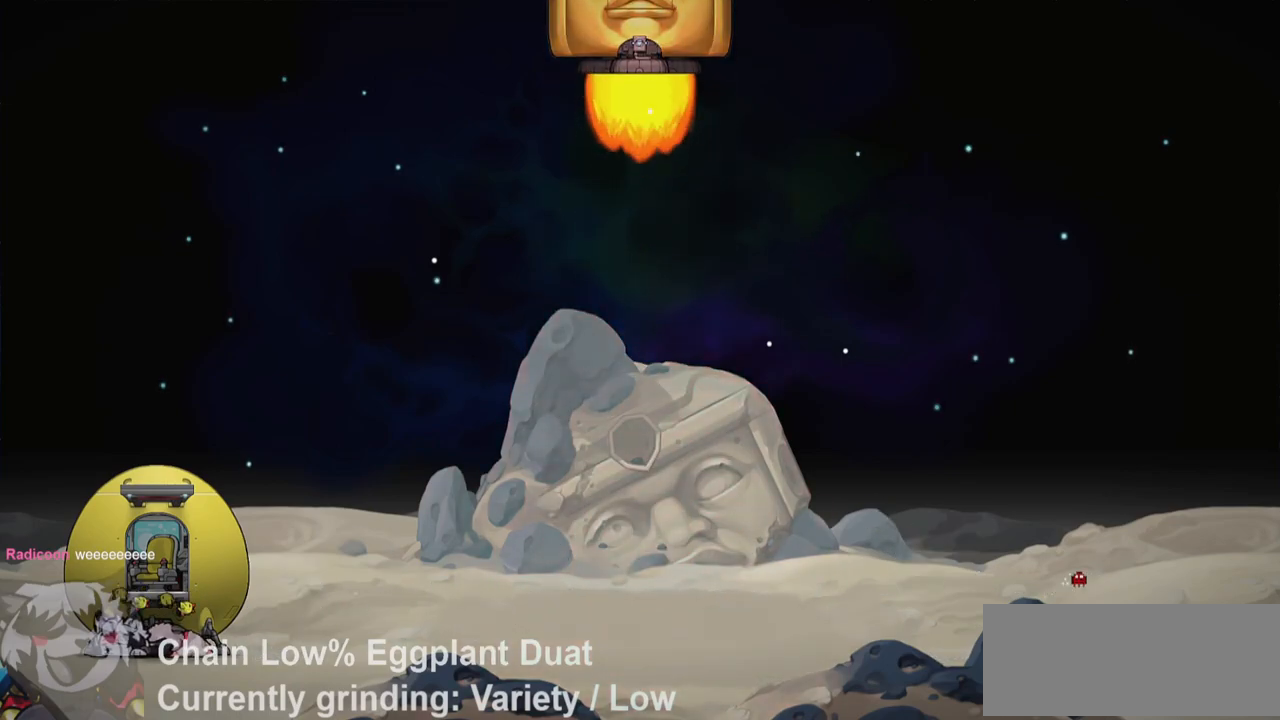
{"keys": ["ptt"], "events": []}
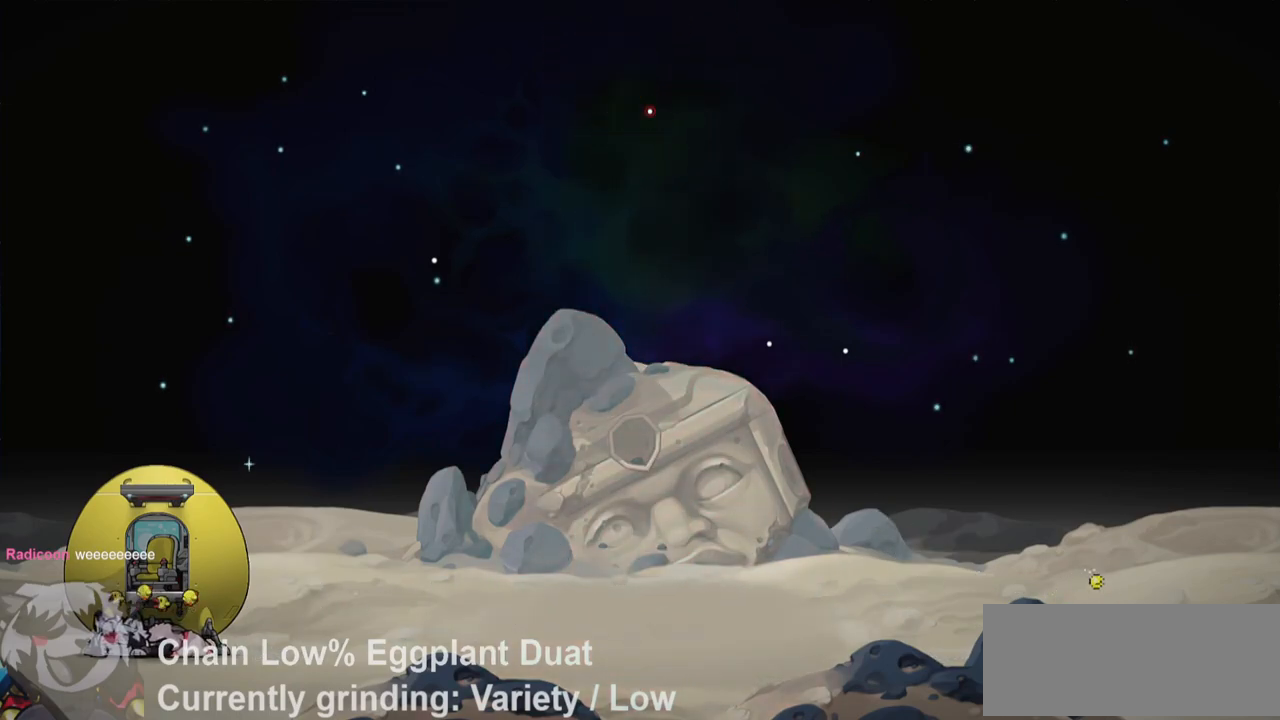
{"keys": [], "events": [[150, "ptt", "up"]]}
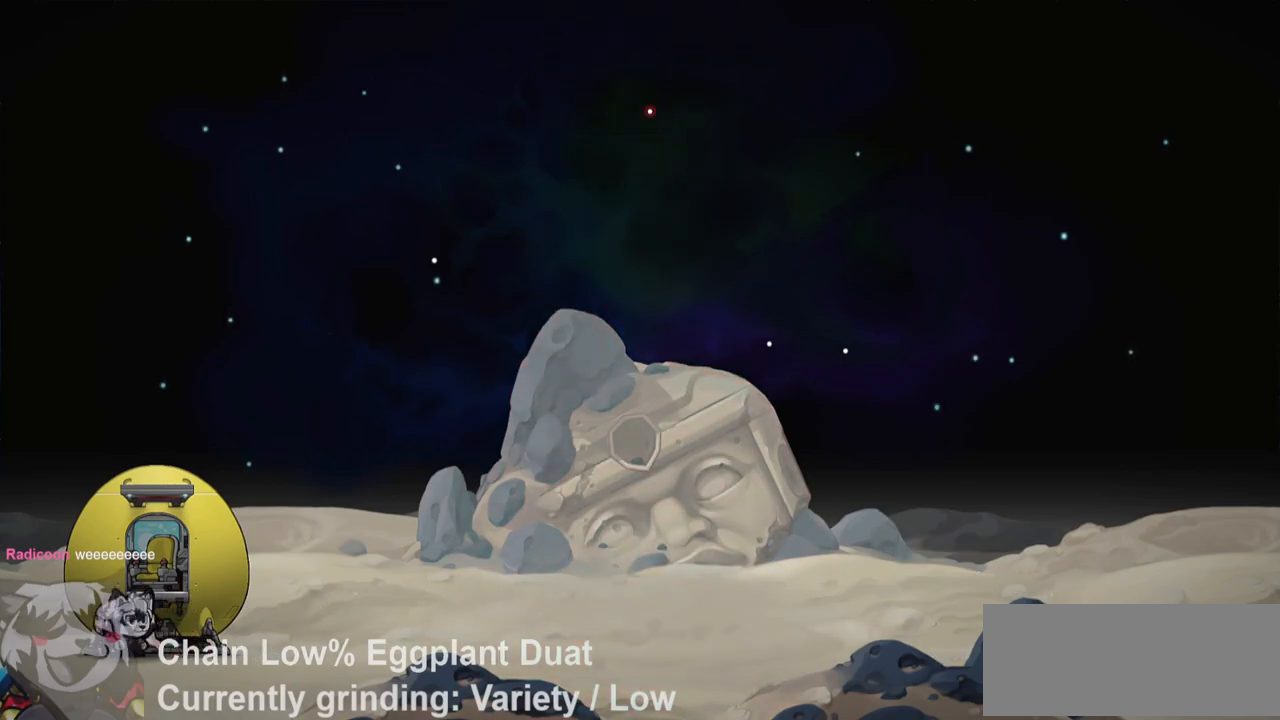
{"keys": [], "events": []}
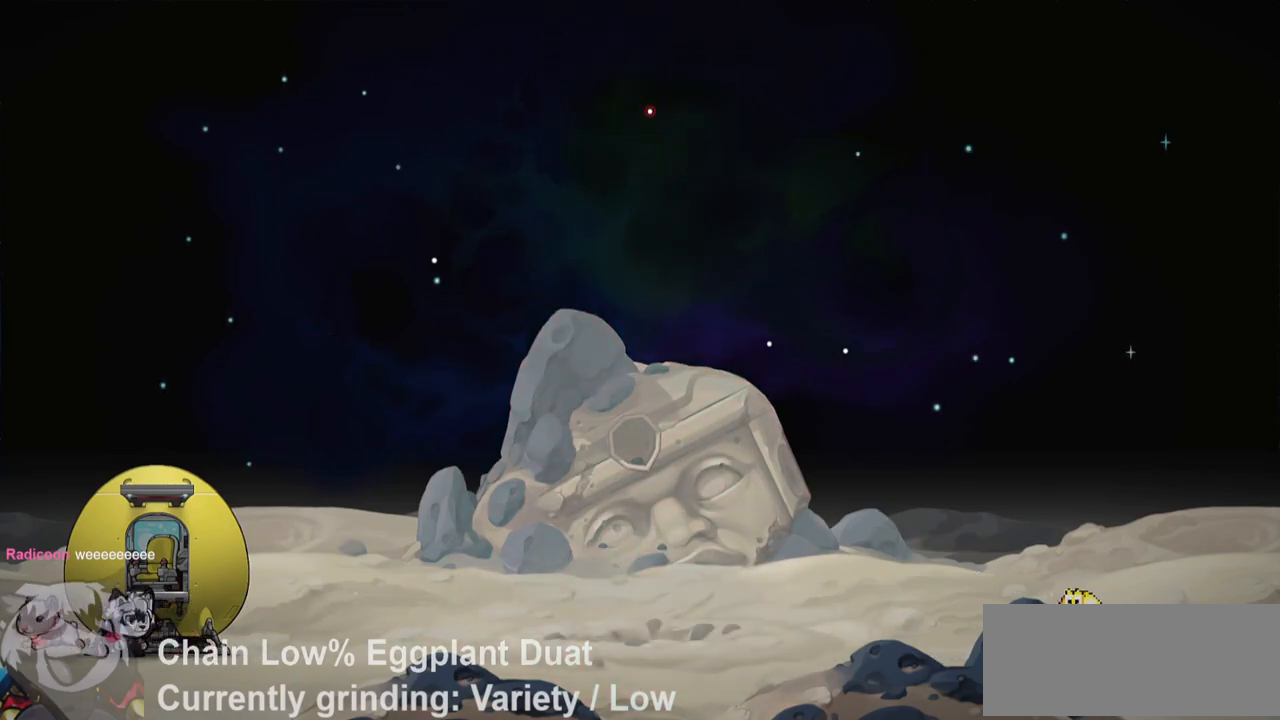
{"keys": [], "events": []}
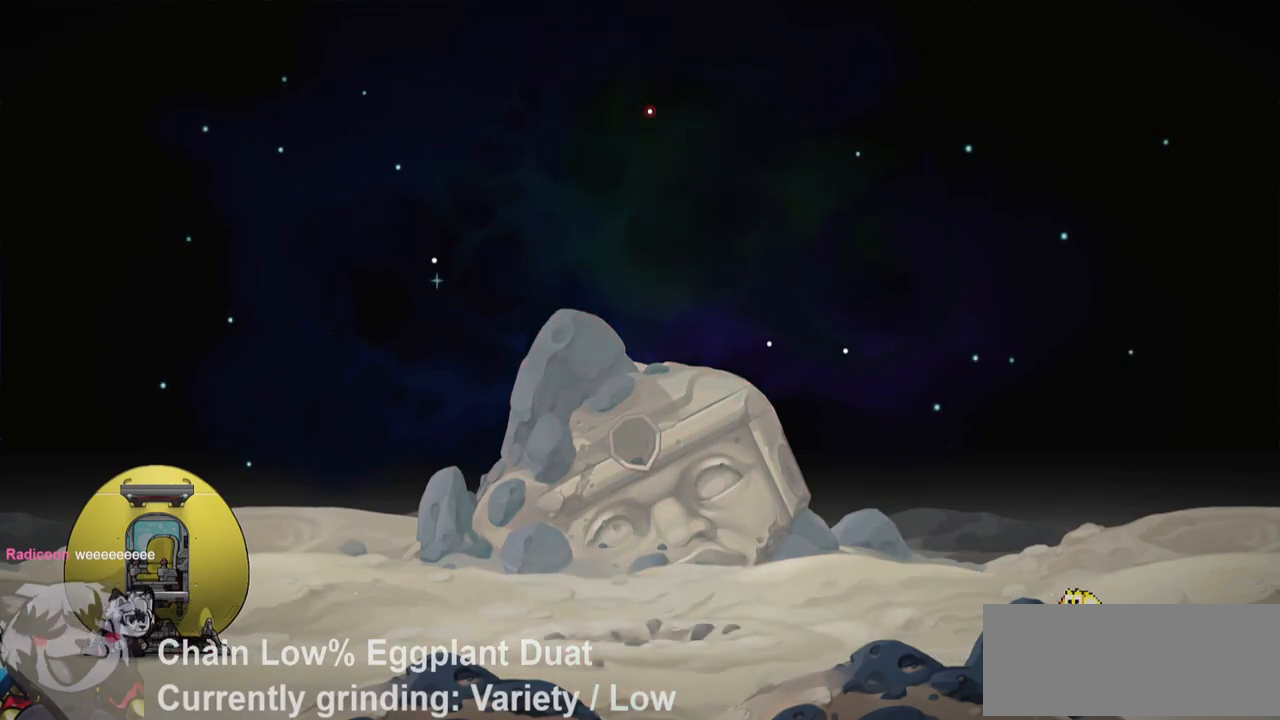
{"keys": ["ptt"], "events": [[17, "ptt", "down"]]}
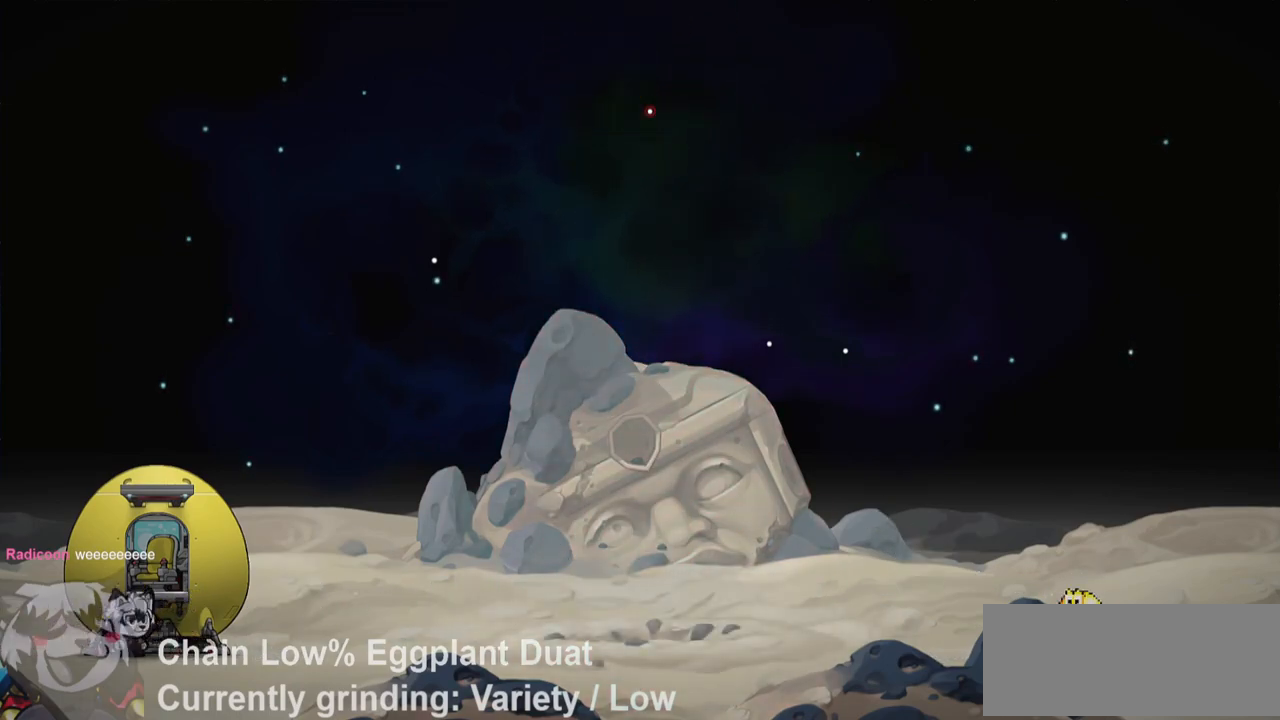
{"keys": [], "events": [[350, "ptt", "up"]]}
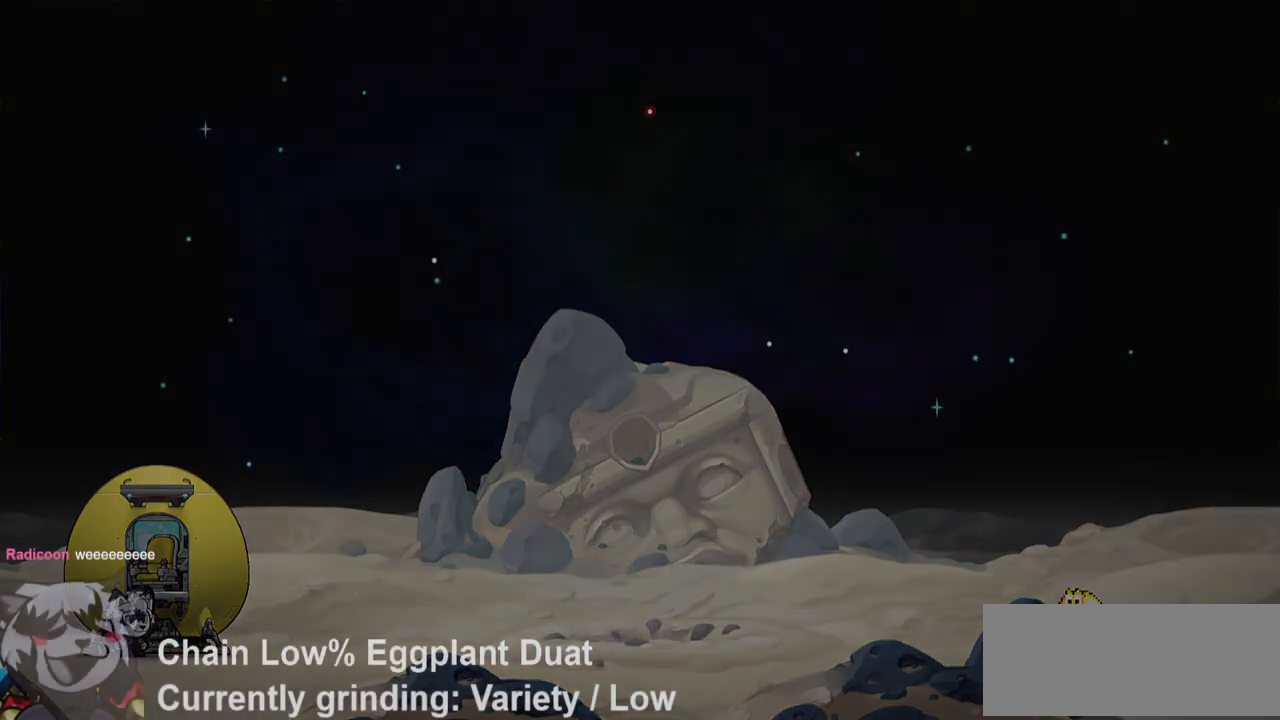
{"keys": [], "events": []}
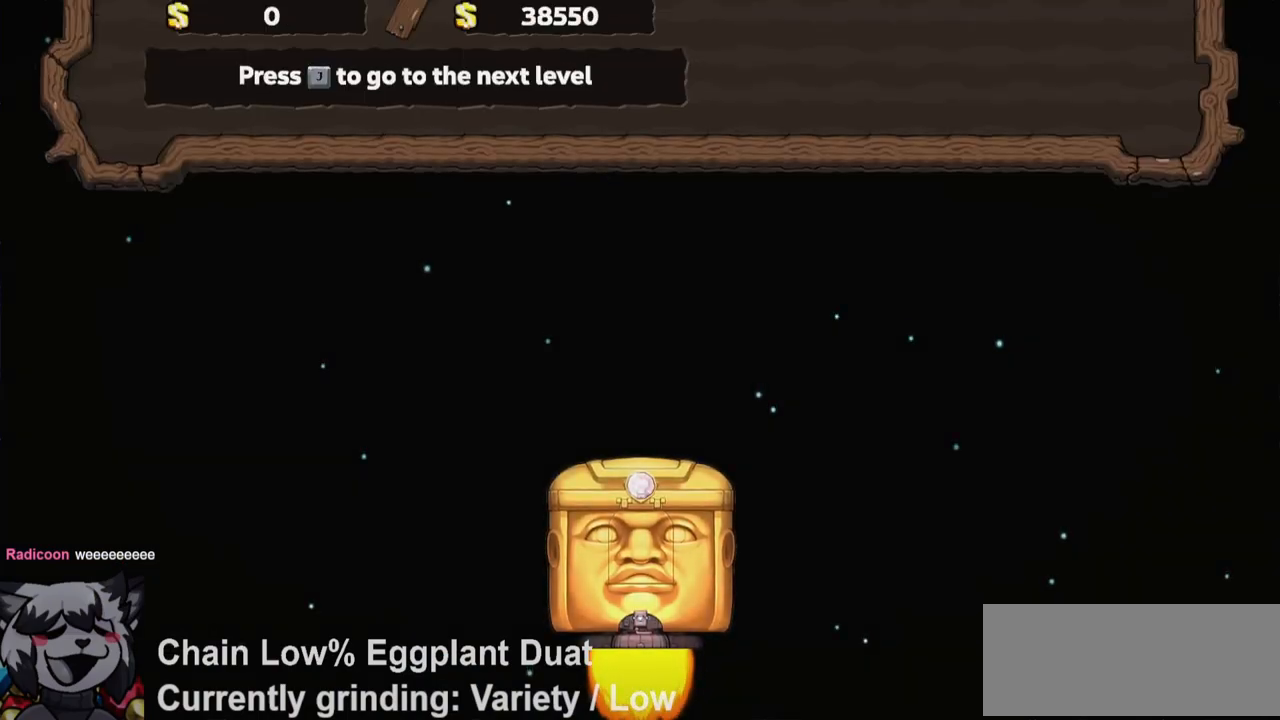
{"keys": ["jump"], "events": [[333, "whip", "down"], [383, "whip", "up"], [483, "jump", "down"]]}
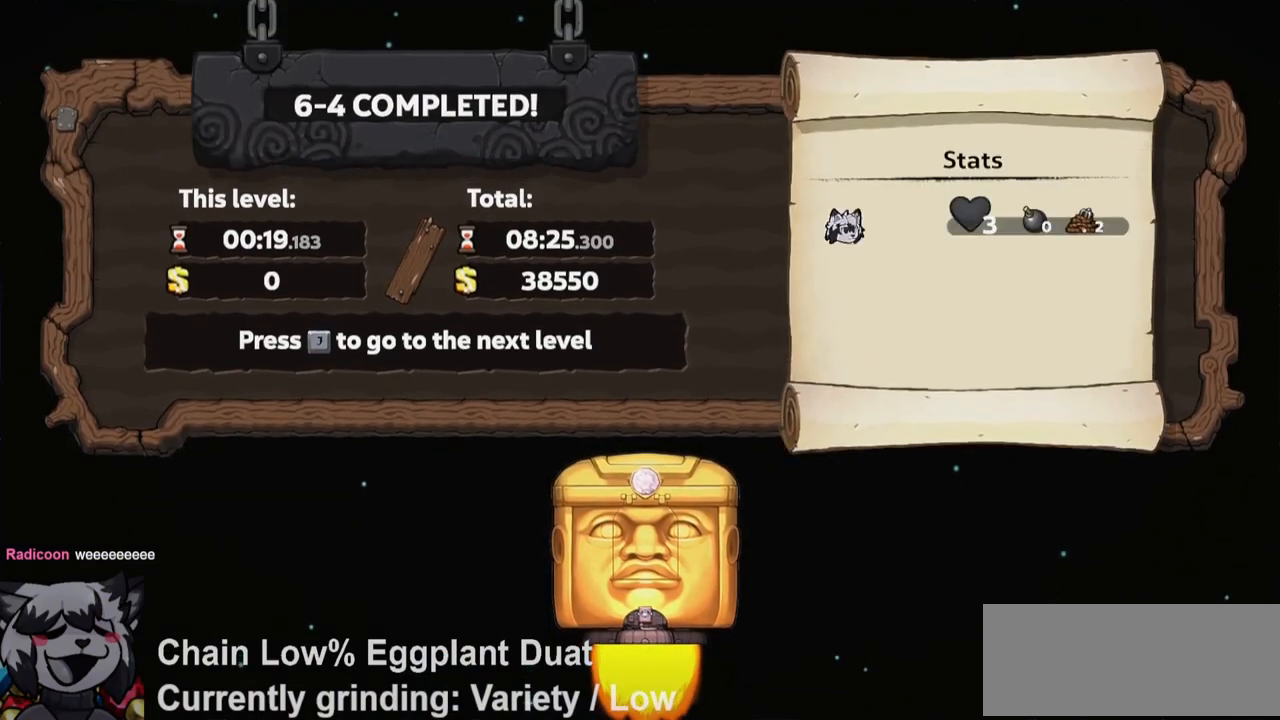
{"keys": [], "events": [[67, "jump", "up"], [117, "jump", "down"], [217, "jump", "up"]]}
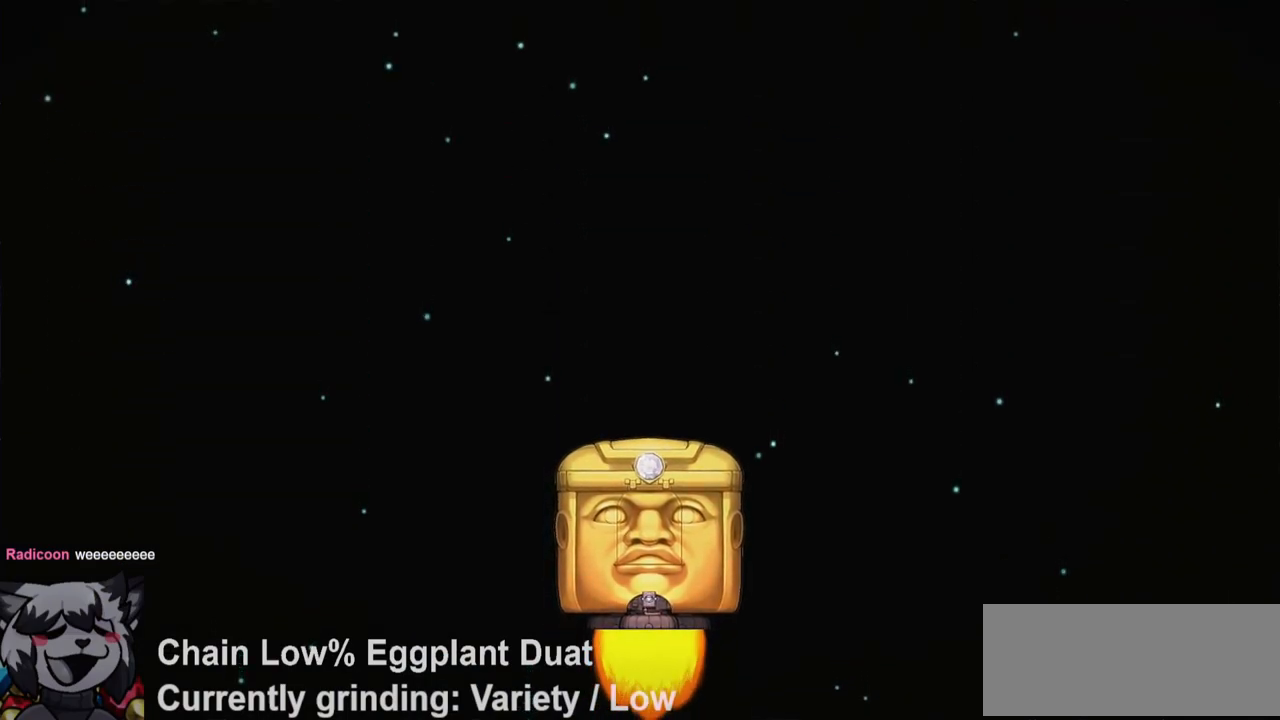
{"keys": [], "events": []}
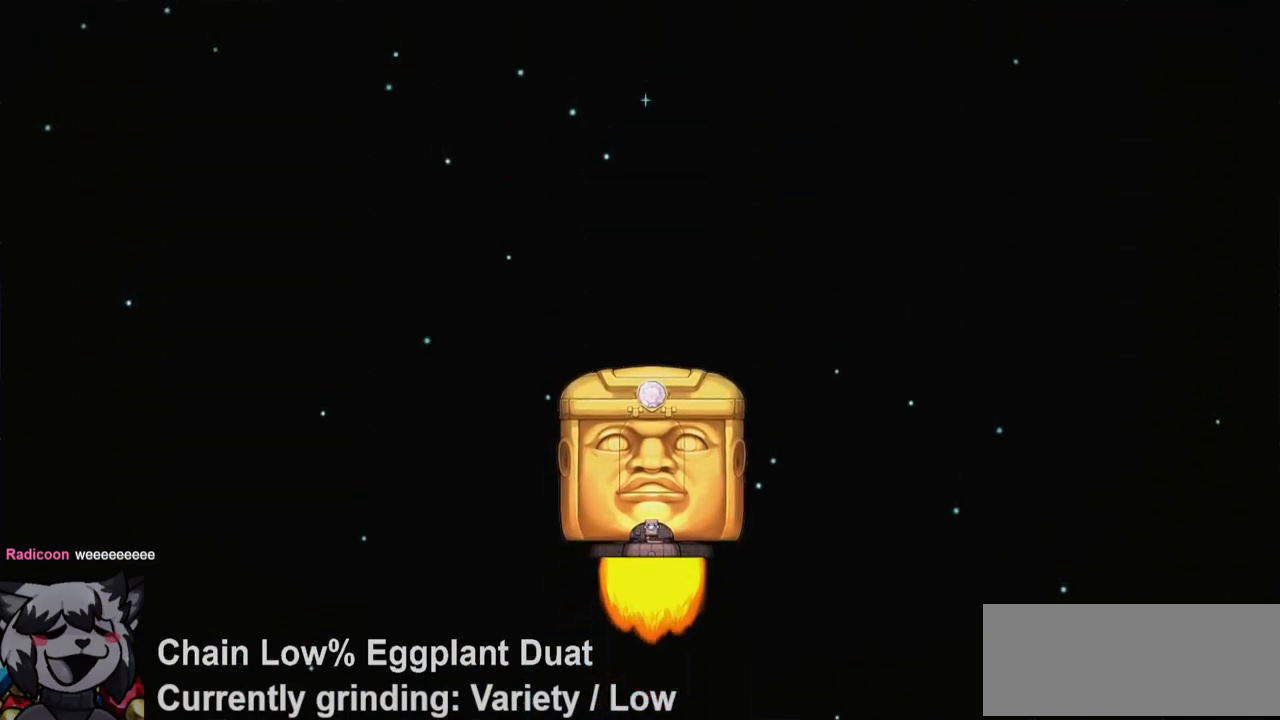
{"keys": [], "events": []}